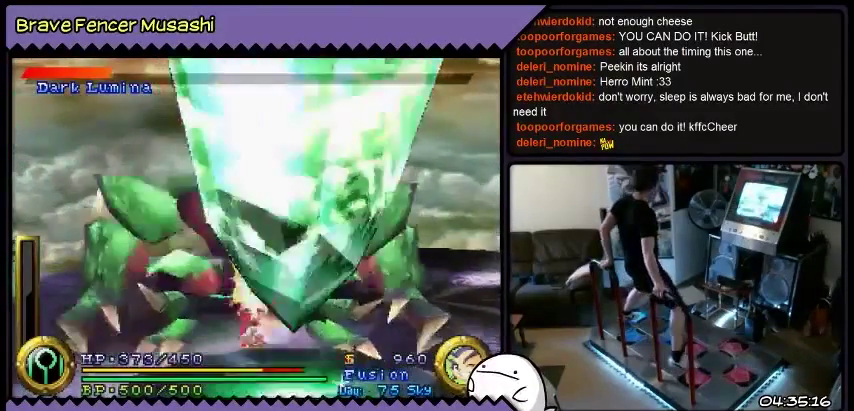
Gameplay with a controller (PlayStation layout); each line is a JSON object with the inputs held at the frame after it. "events" lists button and stick changes between this image and that frame as [ms after this image, input, new state], when the widget could be followed in between. Not read: CIRCLE CROSS L1 L2 L3 R1 R2 R3 SELECT SQUARE START TRIANGLE keyboard_mouse.
{"buttons": ["DPAD_DOWN", "DPAD_RIGHT"], "events": [[467, "DPAD_DOWN", "down"]]}
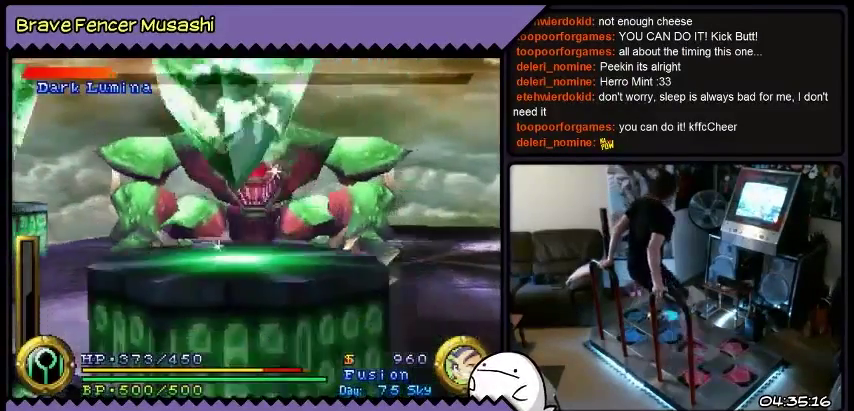
{"buttons": ["DPAD_RIGHT"], "events": [[501, "DPAD_DOWN", "up"]]}
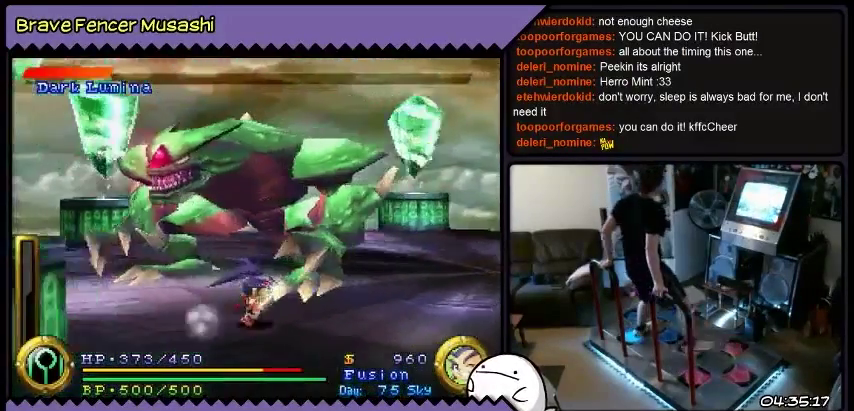
{"buttons": ["DPAD_RIGHT"], "events": []}
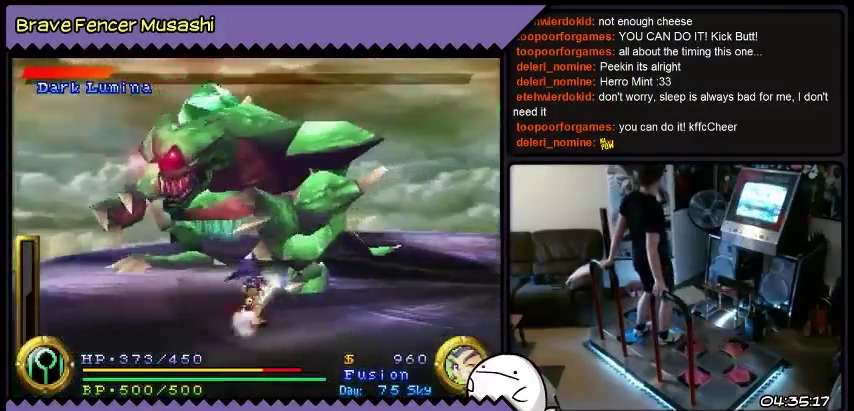
{"buttons": ["DPAD_DOWN", "DPAD_RIGHT"], "events": [[167, "DPAD_DOWN", "down"]]}
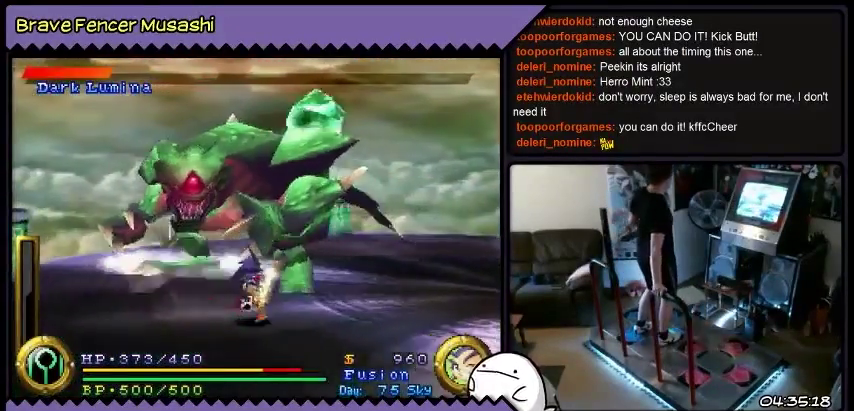
{"buttons": ["DPAD_DOWN", "DPAD_RIGHT"], "events": []}
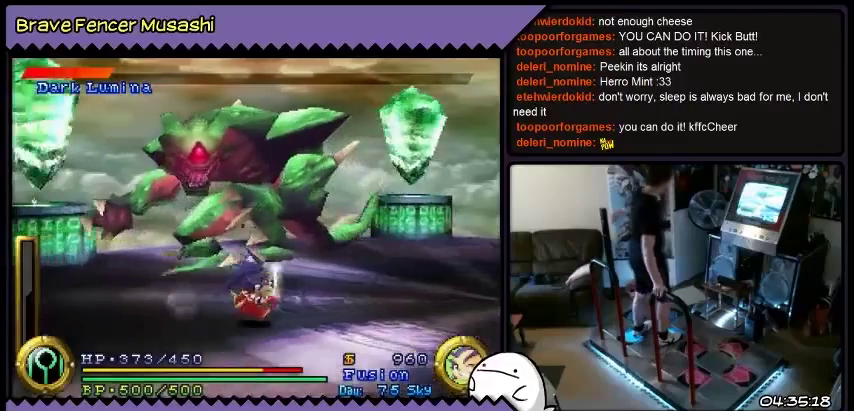
{"buttons": ["DPAD_RIGHT"], "events": [[300, "DPAD_DOWN", "up"]]}
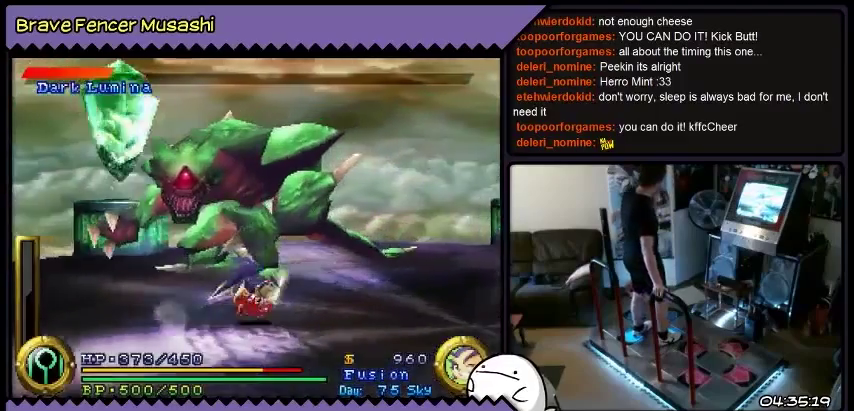
{"buttons": ["DPAD_DOWN", "DPAD_RIGHT"], "events": [[333, "DPAD_DOWN", "down"]]}
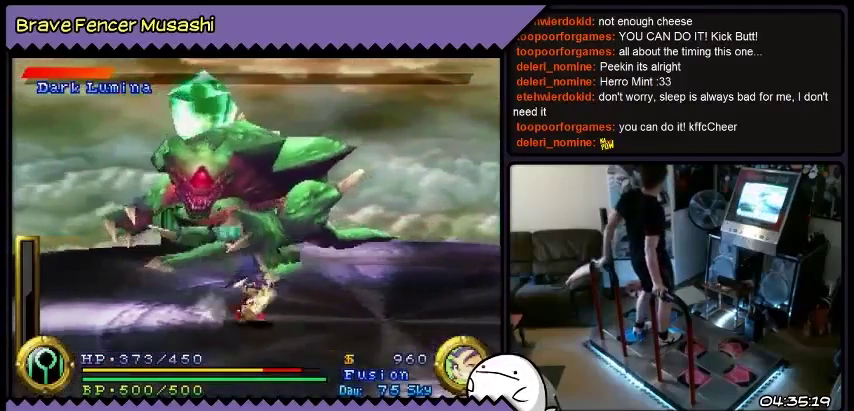
{"buttons": ["DPAD_DOWN", "DPAD_RIGHT"], "events": []}
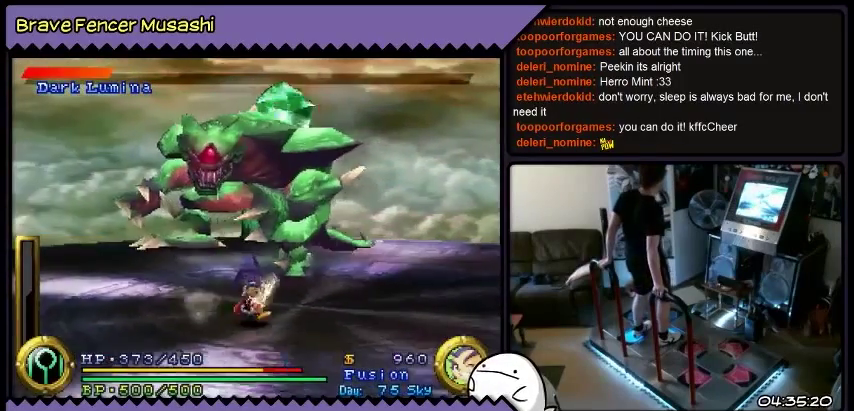
{"buttons": ["DPAD_RIGHT"], "events": [[500, "DPAD_DOWN", "up"]]}
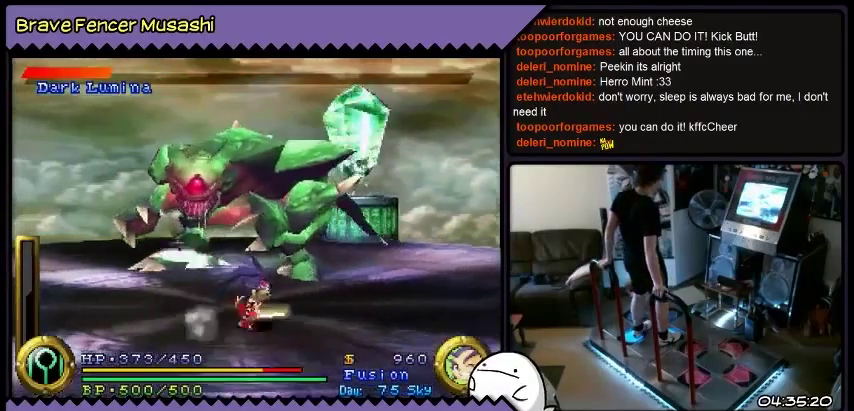
{"buttons": ["DPAD_RIGHT"], "events": []}
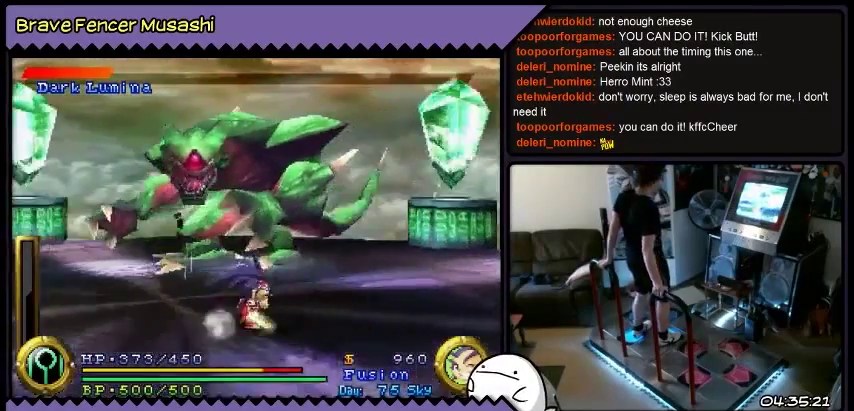
{"buttons": ["DPAD_RIGHT"], "events": []}
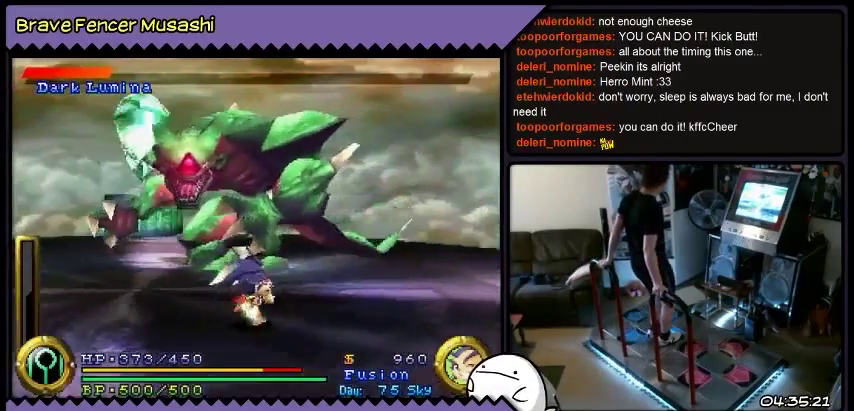
{"buttons": ["DPAD_RIGHT"], "events": []}
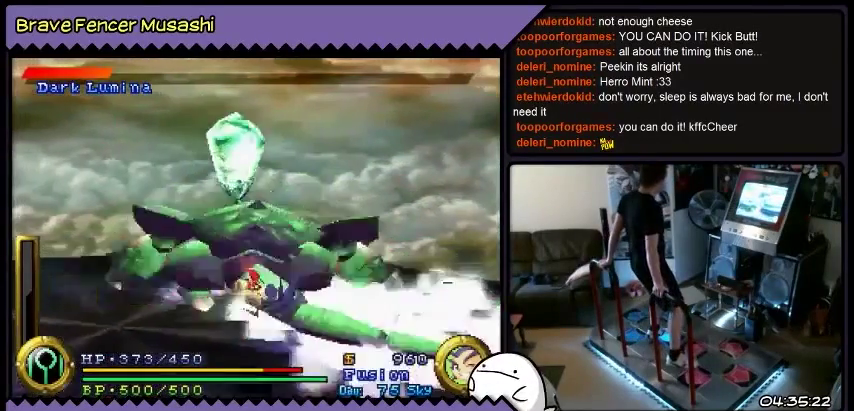
{"buttons": ["DPAD_RIGHT"], "events": []}
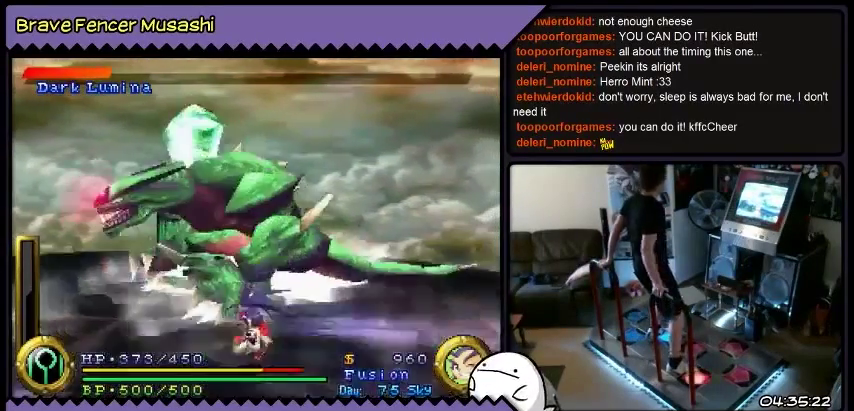
{"buttons": [], "events": [[100, "DPAD_RIGHT", "up"]]}
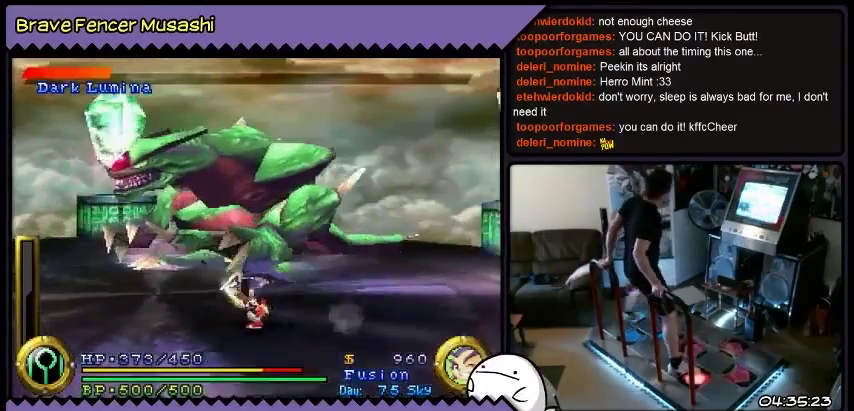
{"buttons": [], "events": []}
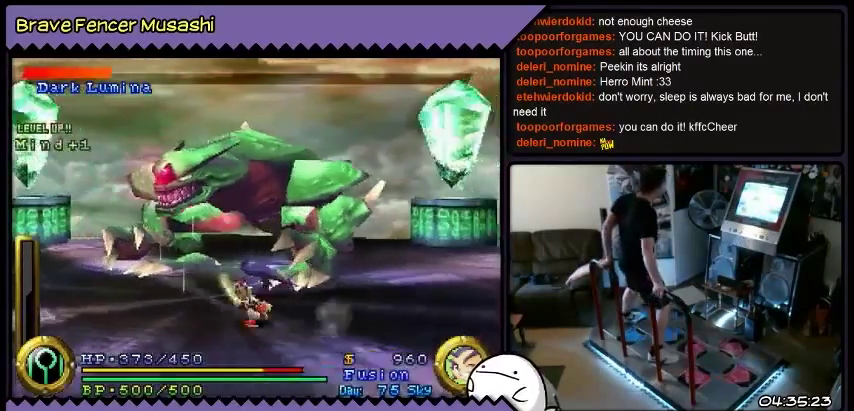
{"buttons": [], "events": []}